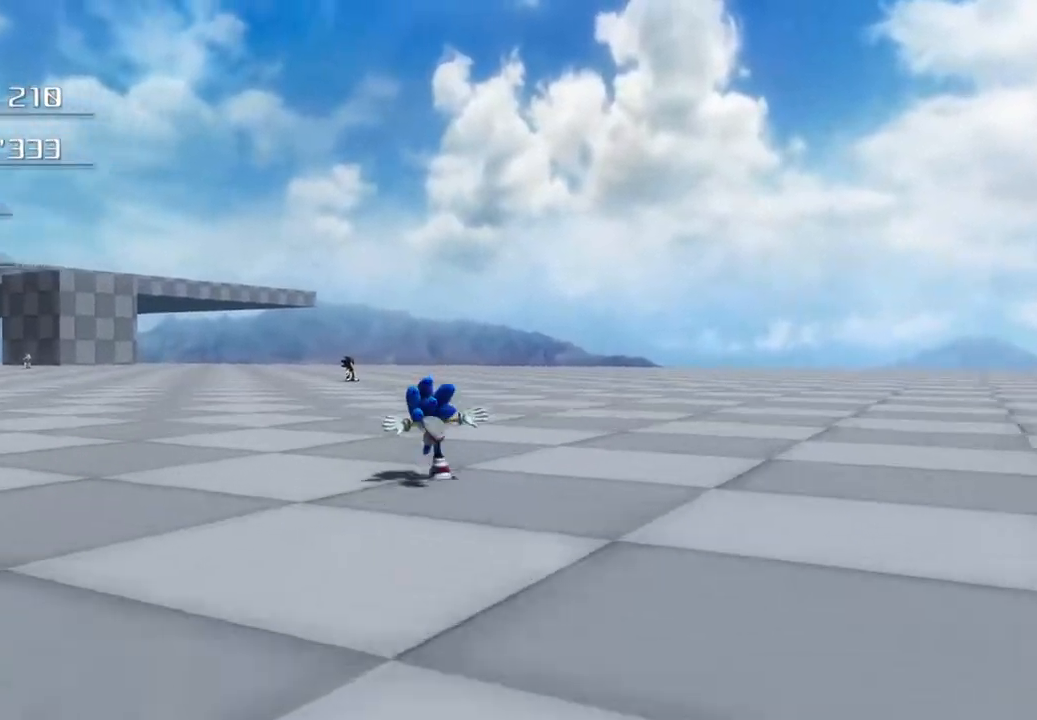
Gameplay with a controller (PlayStation layout); each line is a JSON object with the inputs held at the frame after it. "events" lists button and stick changes between this image and that frame as [ms after this image, input, new state], when the widget could be followed in between.
{"buttons": [], "left_stick": "up", "right_stick": "center", "events": [[67, "SQUARE", "down"], [134, "SQUARE", "up"], [201, "SQUARE", "down"], [301, "SQUARE", "up"], [501, "left_stick", "up"]]}
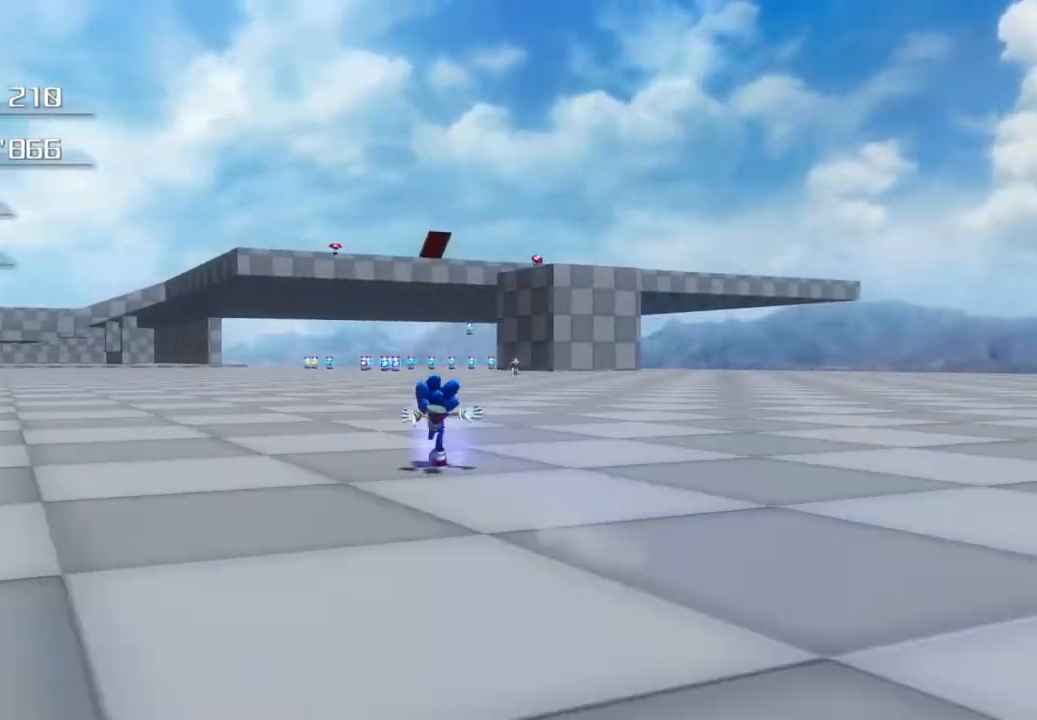
{"buttons": [], "left_stick": "up", "right_stick": "center", "events": []}
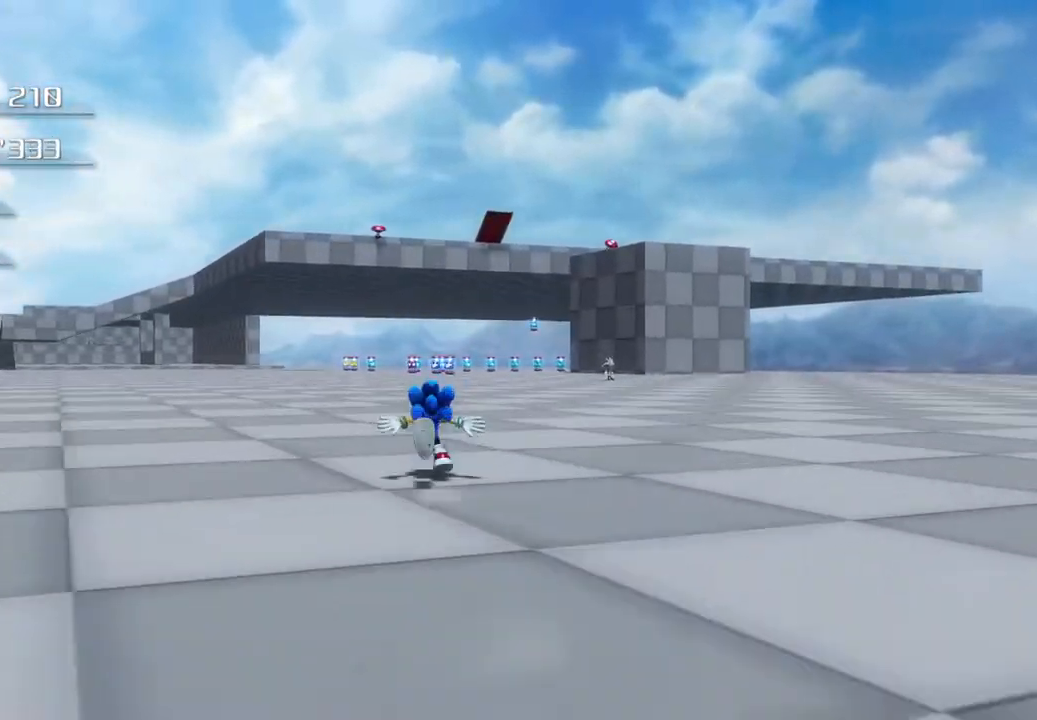
{"buttons": [], "left_stick": "up", "right_stick": "center", "events": []}
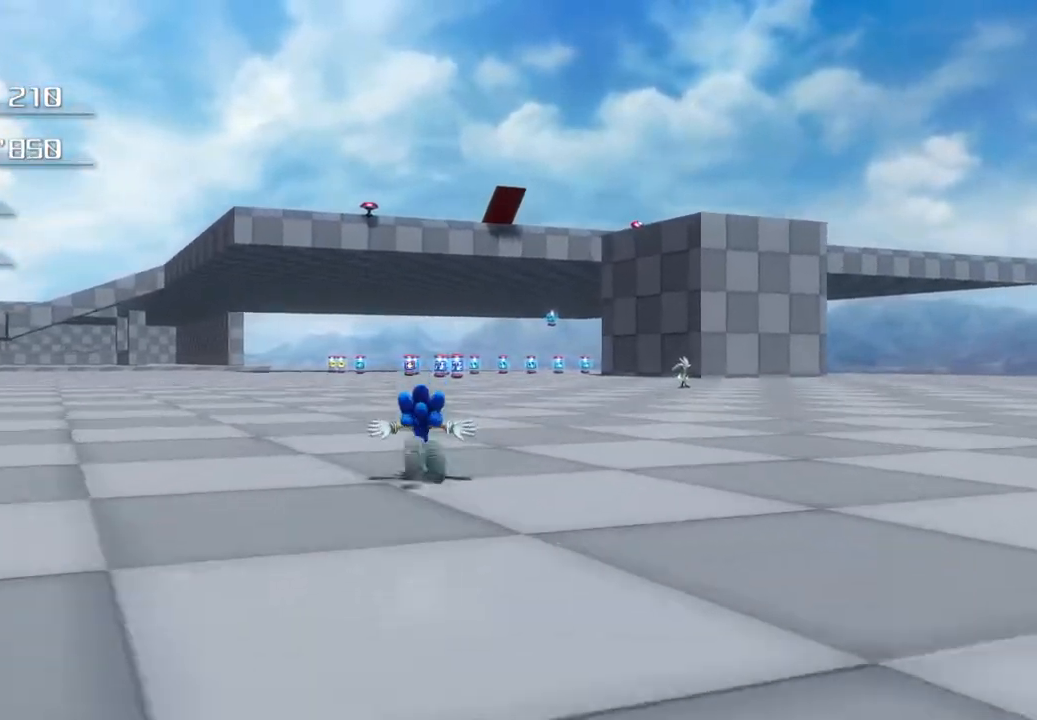
{"buttons": [], "left_stick": "up", "right_stick": "center", "events": []}
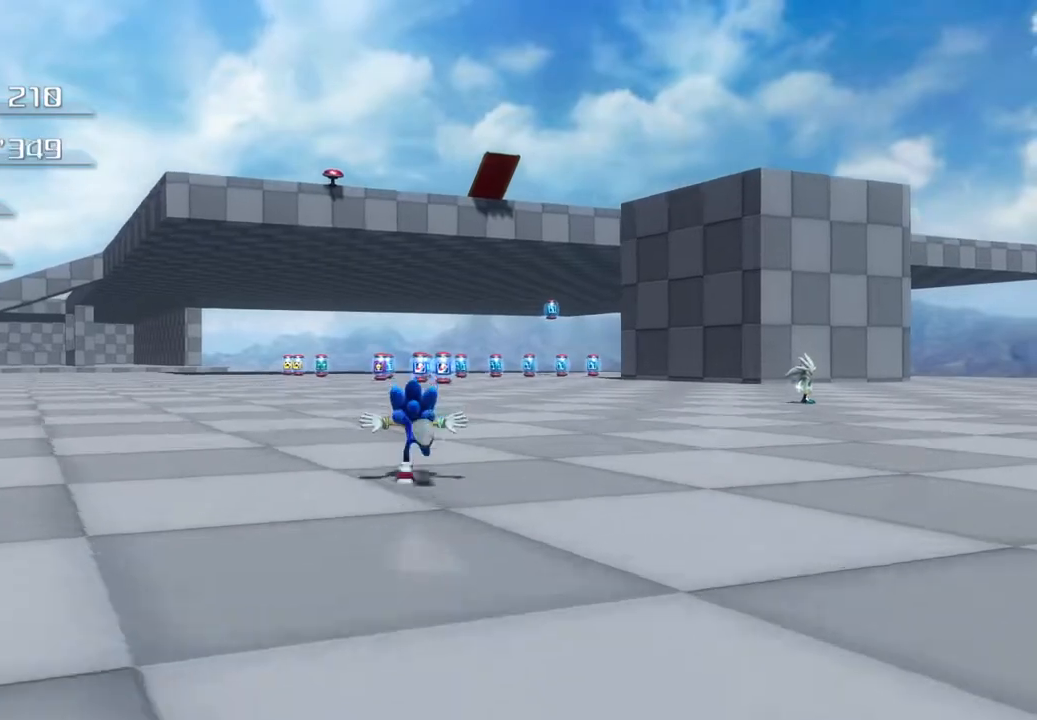
{"buttons": [], "left_stick": "up", "right_stick": "center", "events": []}
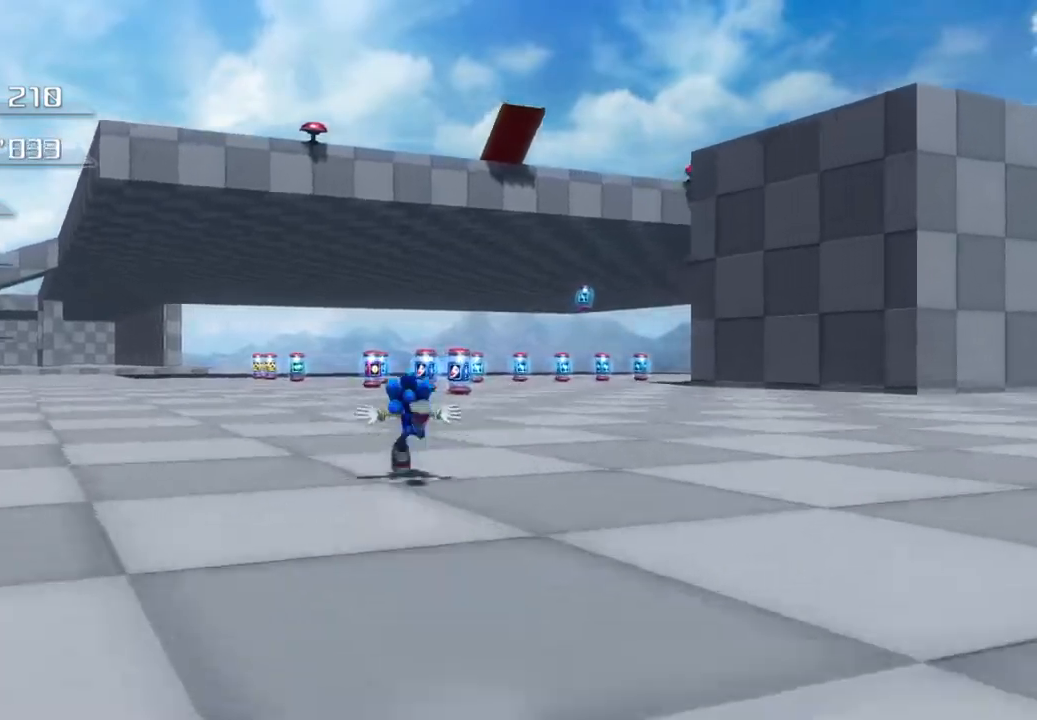
{"buttons": [], "left_stick": "up", "right_stick": "center", "events": []}
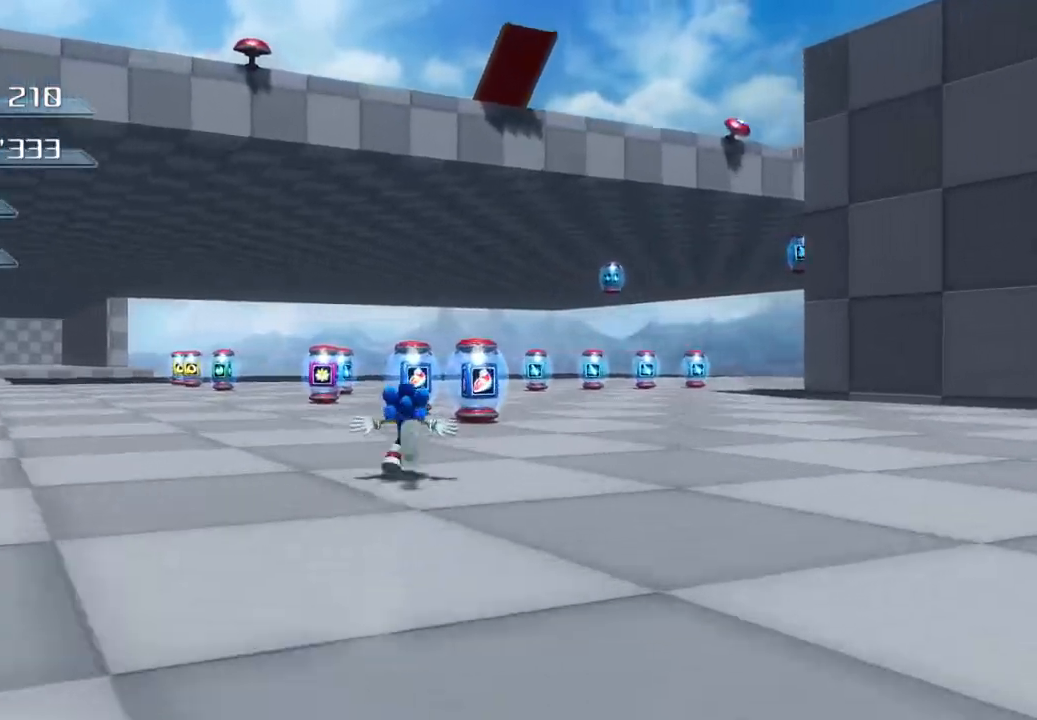
{"buttons": [], "left_stick": "up-left", "right_stick": "center", "events": [[334, "left_stick", "up-left"]]}
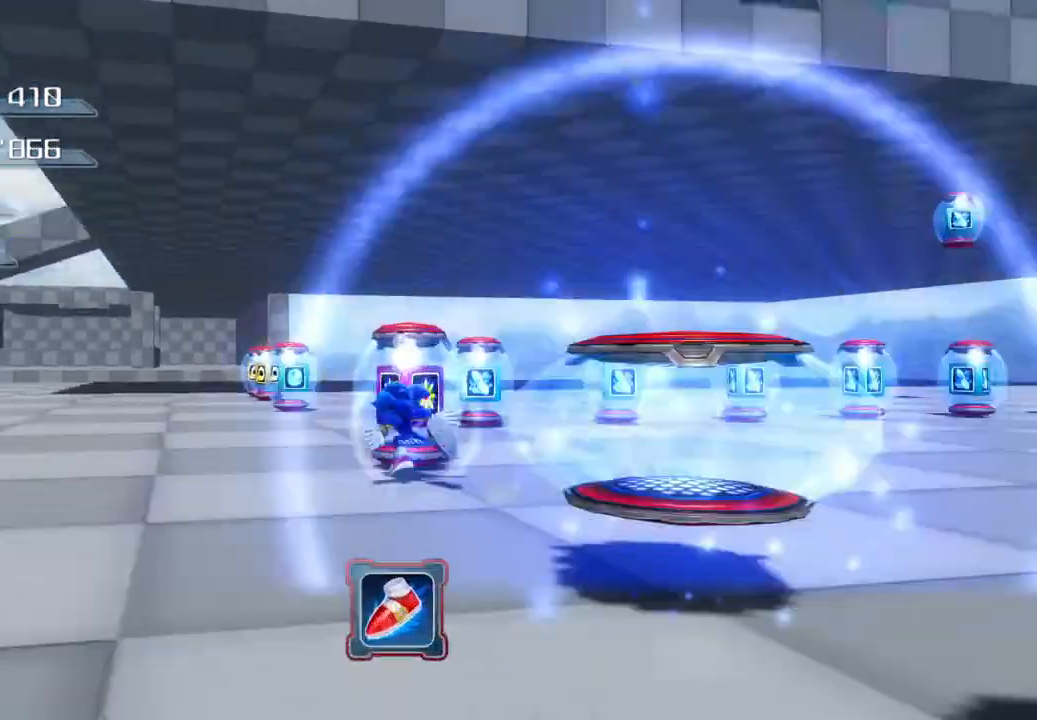
{"buttons": [], "left_stick": "up", "right_stick": "center", "events": [[50, "left_stick", "up"]]}
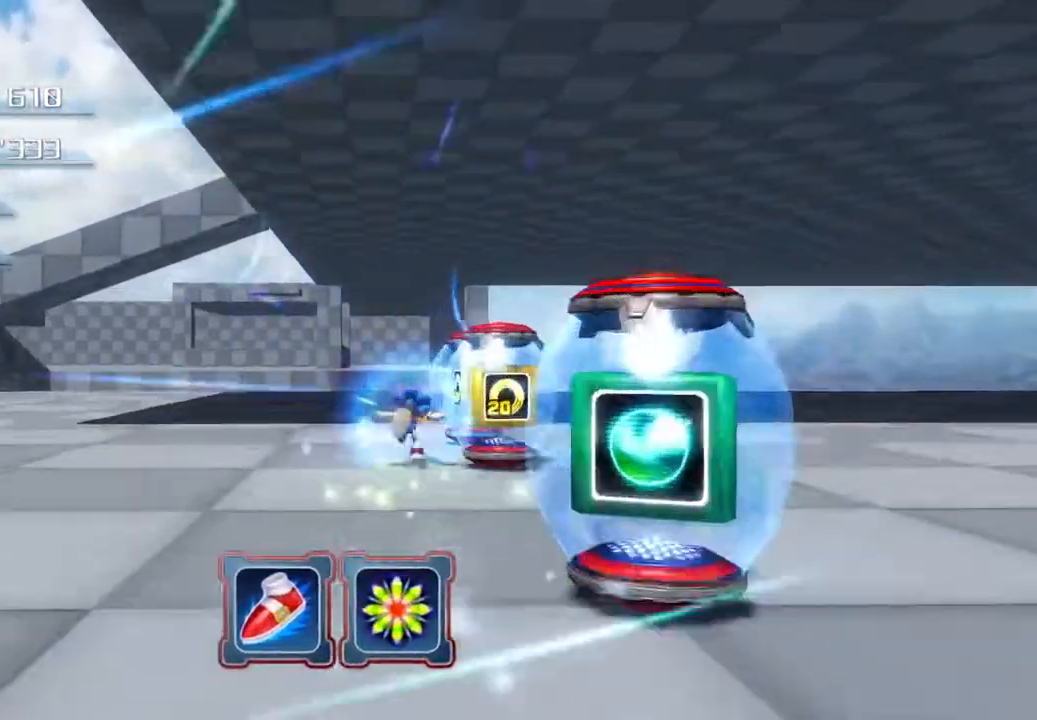
{"buttons": [], "left_stick": "down-left", "right_stick": "center", "events": [[17, "left_stick", "left"], [218, "left_stick", "down-left"]]}
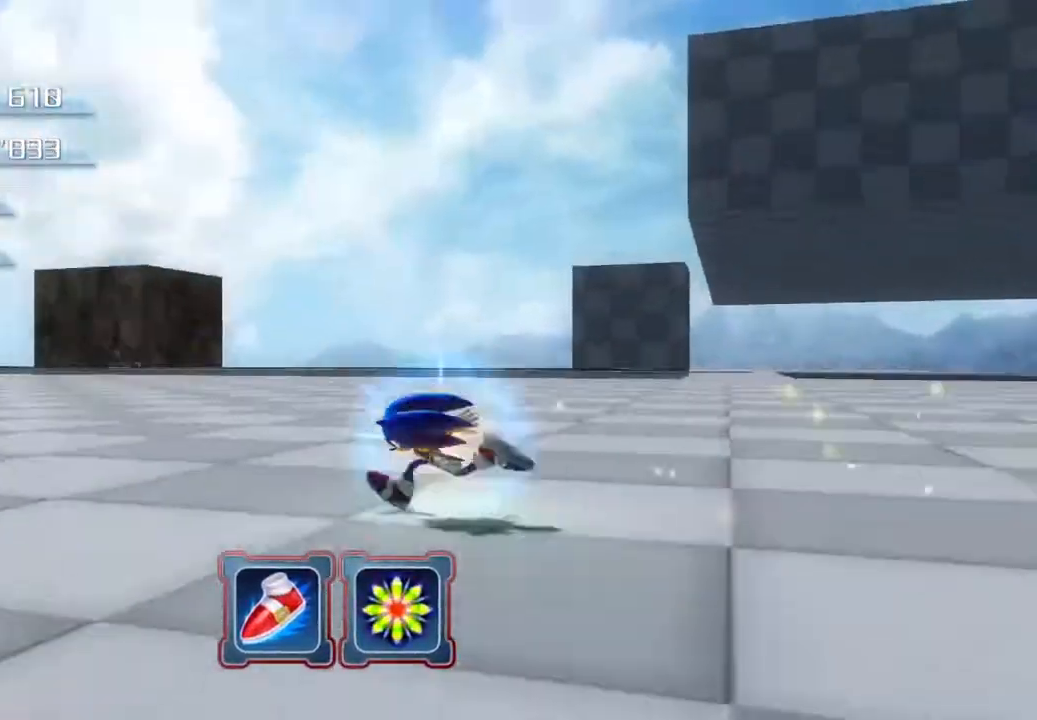
{"buttons": [], "left_stick": "down", "right_stick": "center", "events": [[16, "left_stick", "down"], [284, "left_stick", "center"], [418, "left_stick", "down"]]}
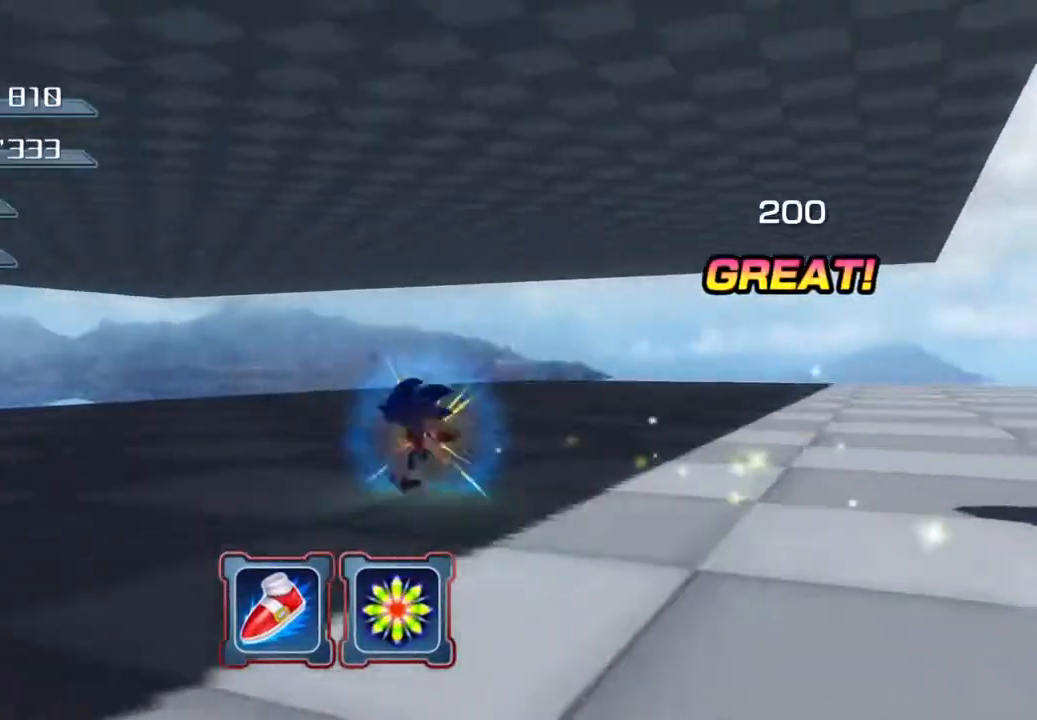
{"buttons": [], "left_stick": "down-right", "right_stick": "center", "events": [[201, "left_stick", "right"], [384, "left_stick", "down-right"]]}
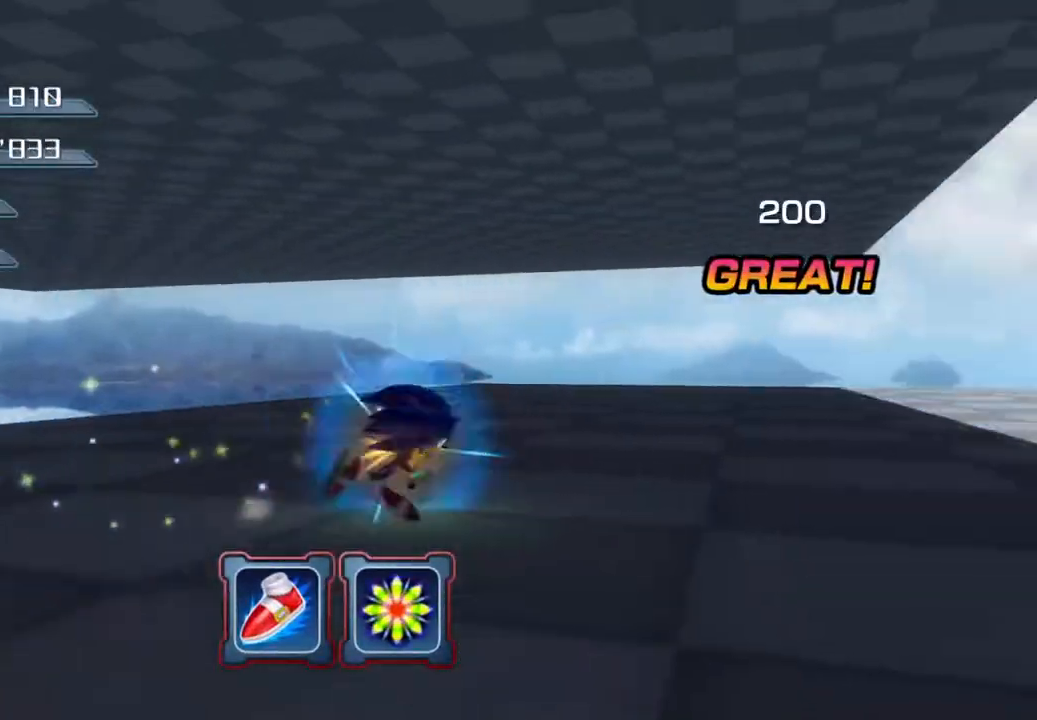
{"buttons": [], "left_stick": "center", "right_stick": "center", "events": [[234, "left_stick", "center"]]}
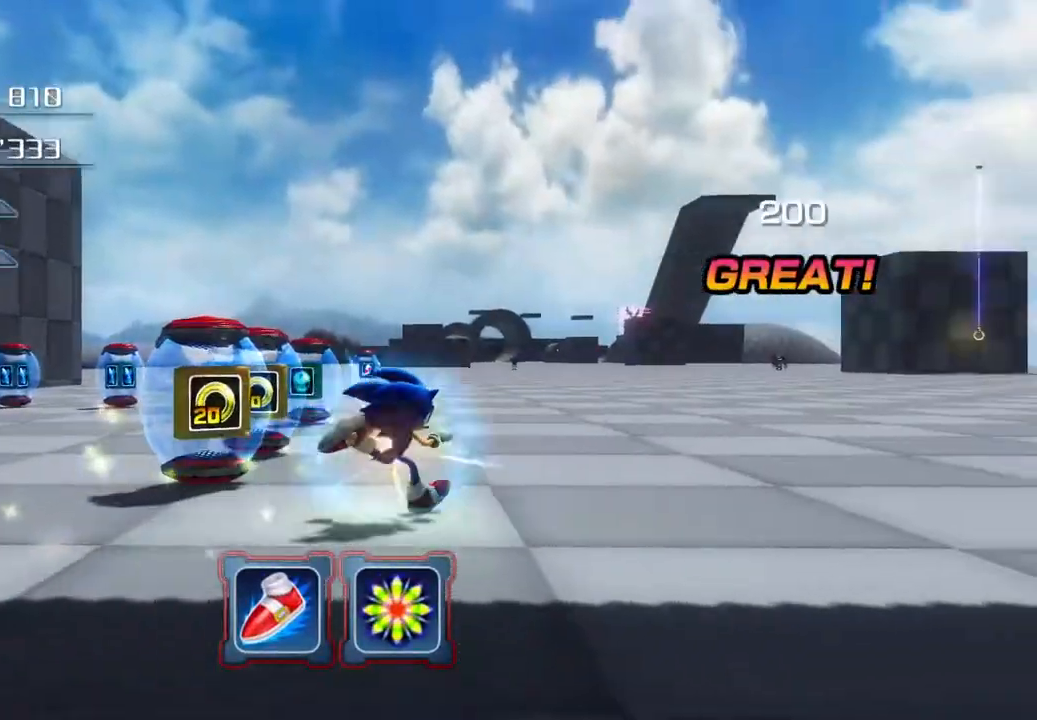
{"buttons": [], "left_stick": "left", "right_stick": "center", "events": [[100, "left_stick", "up-left"], [368, "left_stick", "left"]]}
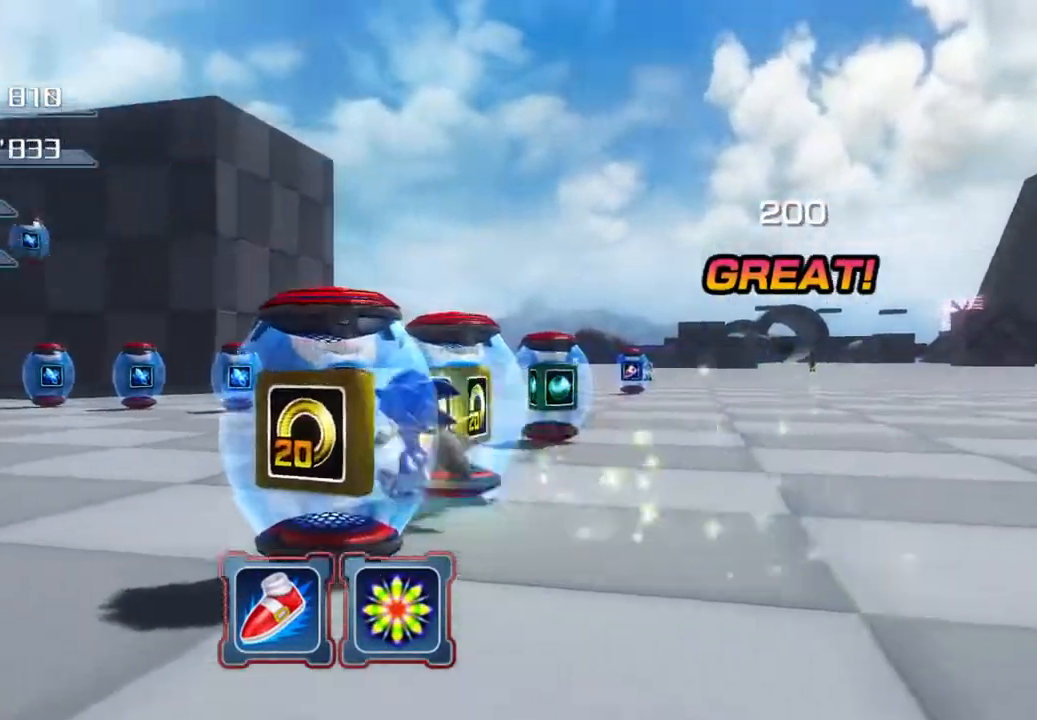
{"buttons": [], "left_stick": "up-right", "right_stick": "center"}
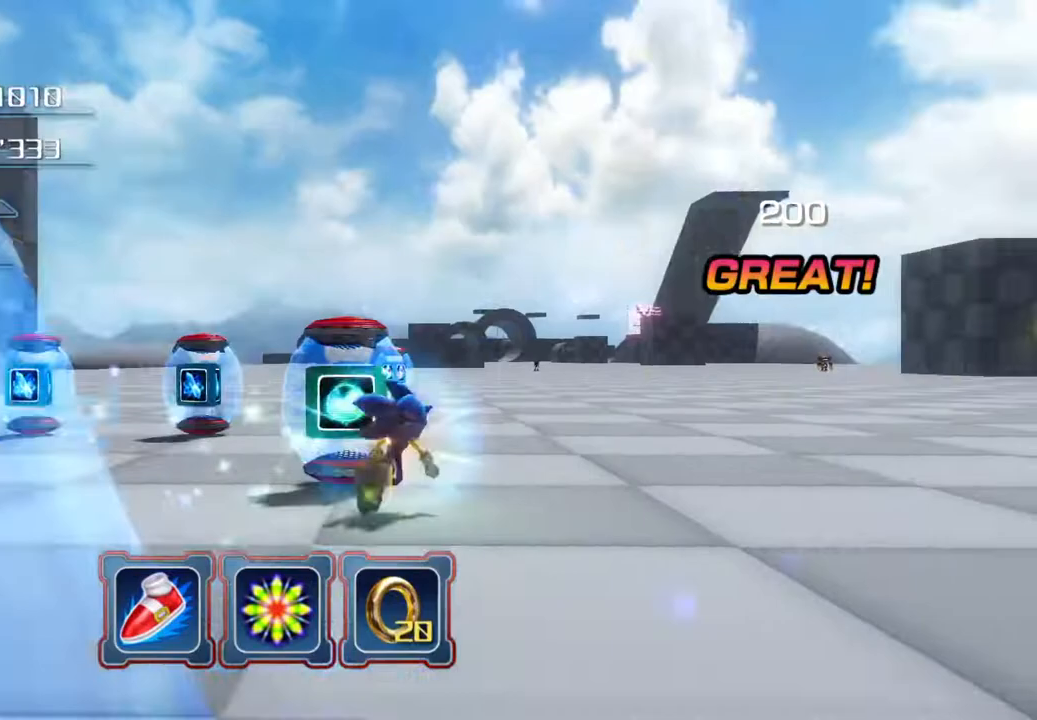
{"buttons": [], "left_stick": "down-right", "right_stick": "center", "events": [[16, "left_stick", "up"], [200, "left_stick", "up-left"], [300, "left_stick", "up-right"], [468, "left_stick", "down-right"]]}
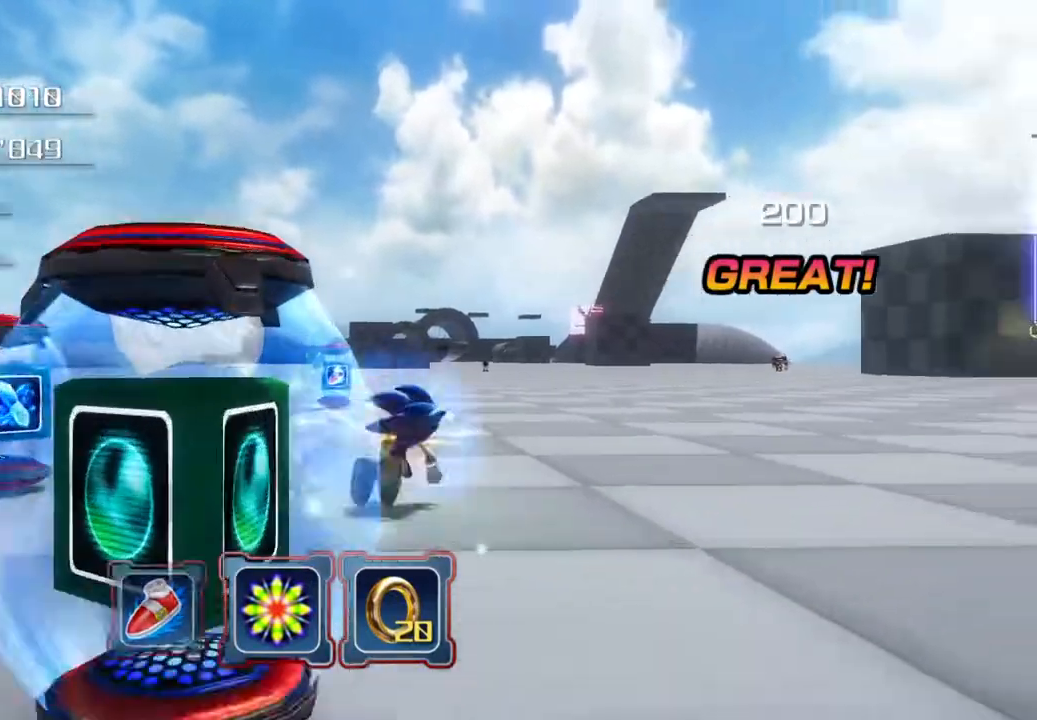
{"buttons": [], "left_stick": "left", "right_stick": "center", "events": [[134, "left_stick", "down"], [301, "left_stick", "down-left"], [468, "left_stick", "left"]]}
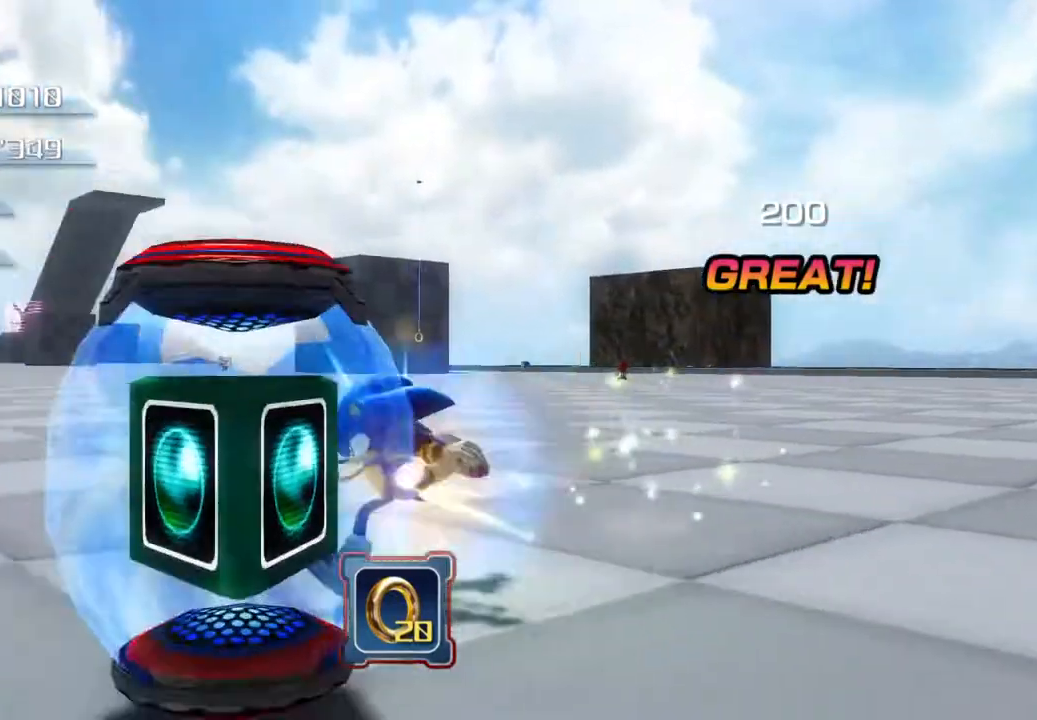
{"buttons": [], "left_stick": "down-right", "right_stick": "center", "events": [[117, "left_stick", "center"], [218, "left_stick", "up-right"], [368, "left_stick", "right"], [468, "left_stick", "down-right"]]}
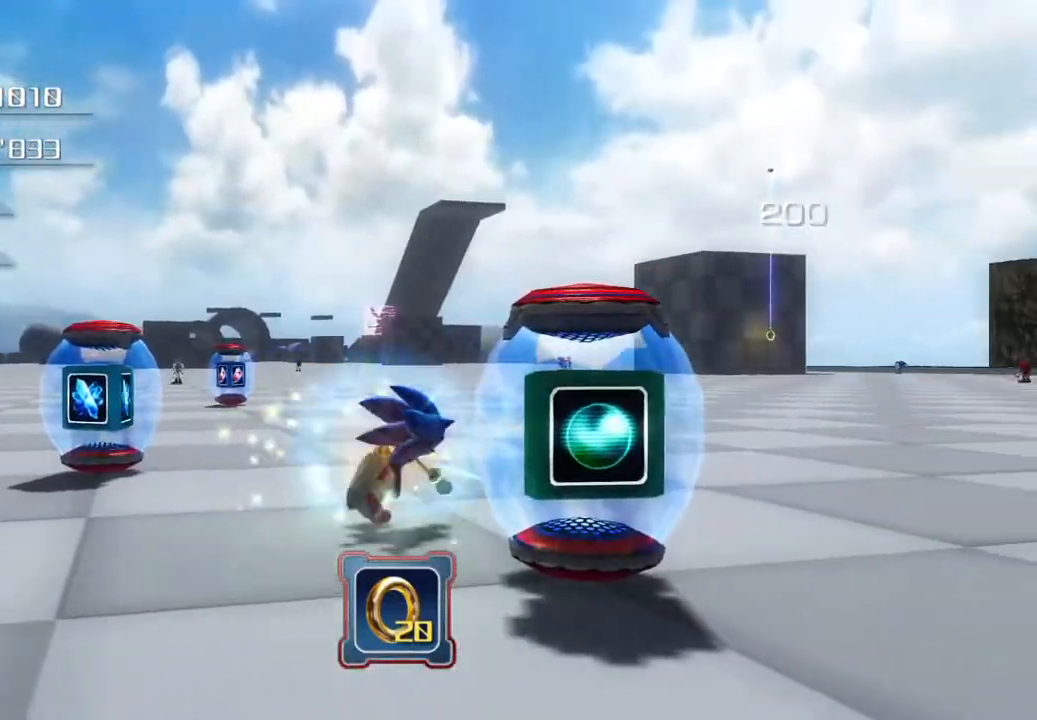
{"buttons": [], "left_stick": "up-left", "right_stick": "center", "events": [[150, "left_stick", "center"], [351, "left_stick", "down-left"], [468, "left_stick", "up-left"]]}
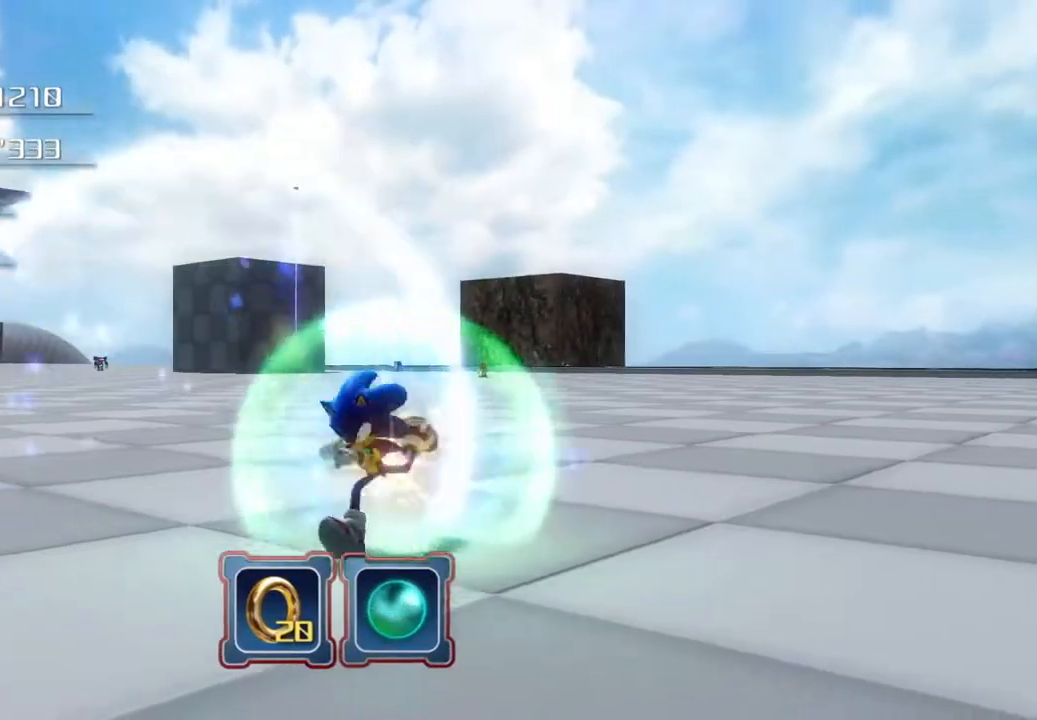
{"buttons": [], "left_stick": "up", "right_stick": "center", "events": [[17, "left_stick", "up"], [201, "SQUARE", "down"], [251, "SQUARE", "up"], [318, "SQUARE", "down"], [385, "SQUARE", "up"], [435, "SQUARE", "down"], [502, "SQUARE", "up"]]}
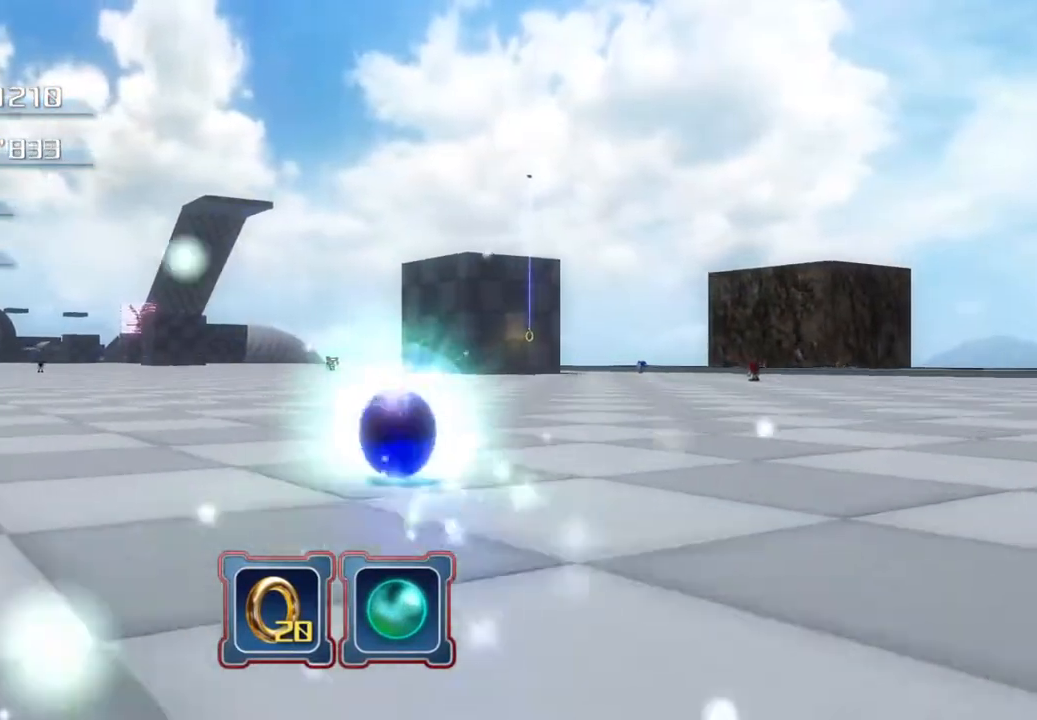
{"buttons": [], "left_stick": "up", "right_stick": "center", "events": [[418, "SQUARE", "down"], [484, "SQUARE", "up"]]}
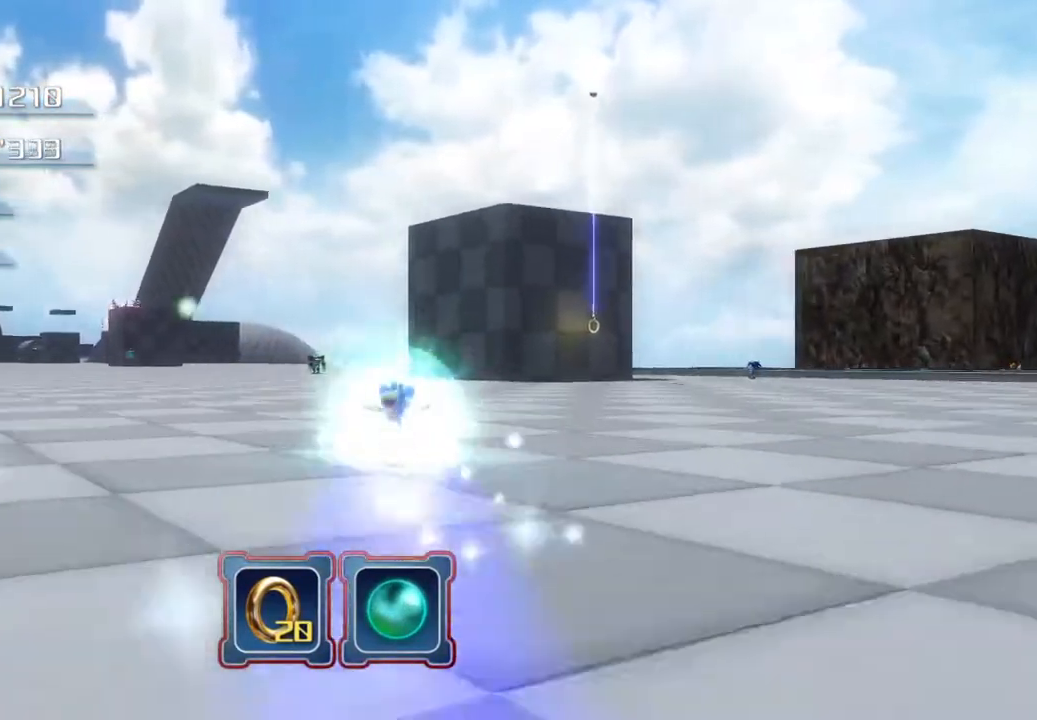
{"buttons": [], "left_stick": "up", "right_stick": "center", "events": []}
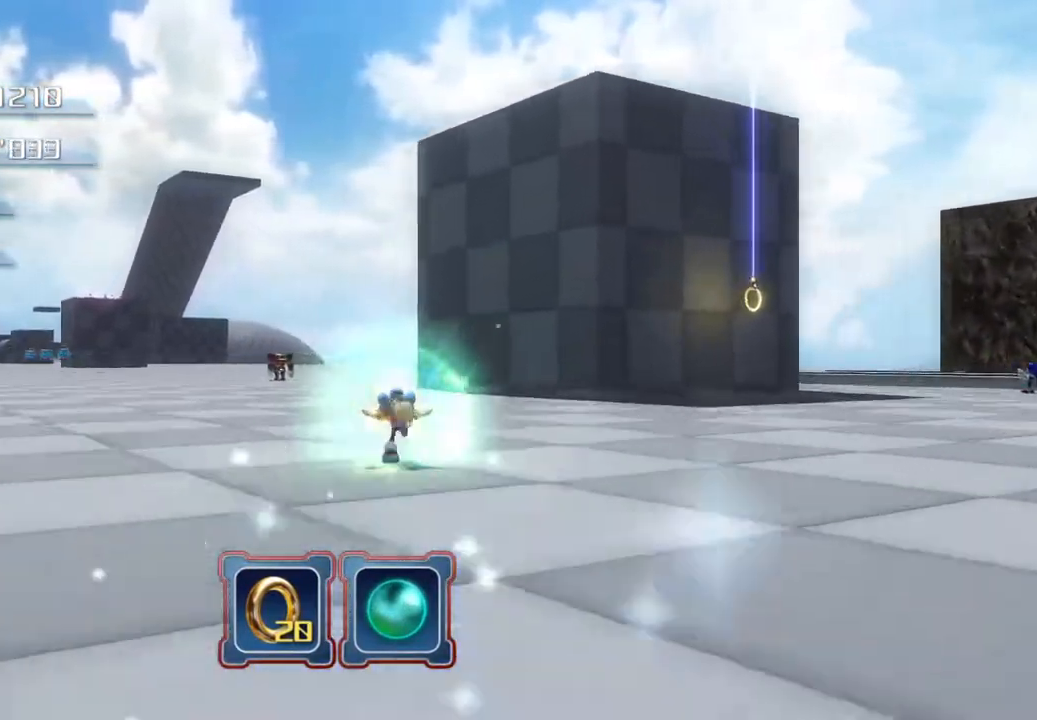
{"buttons": [], "left_stick": "up", "right_stick": "center", "events": []}
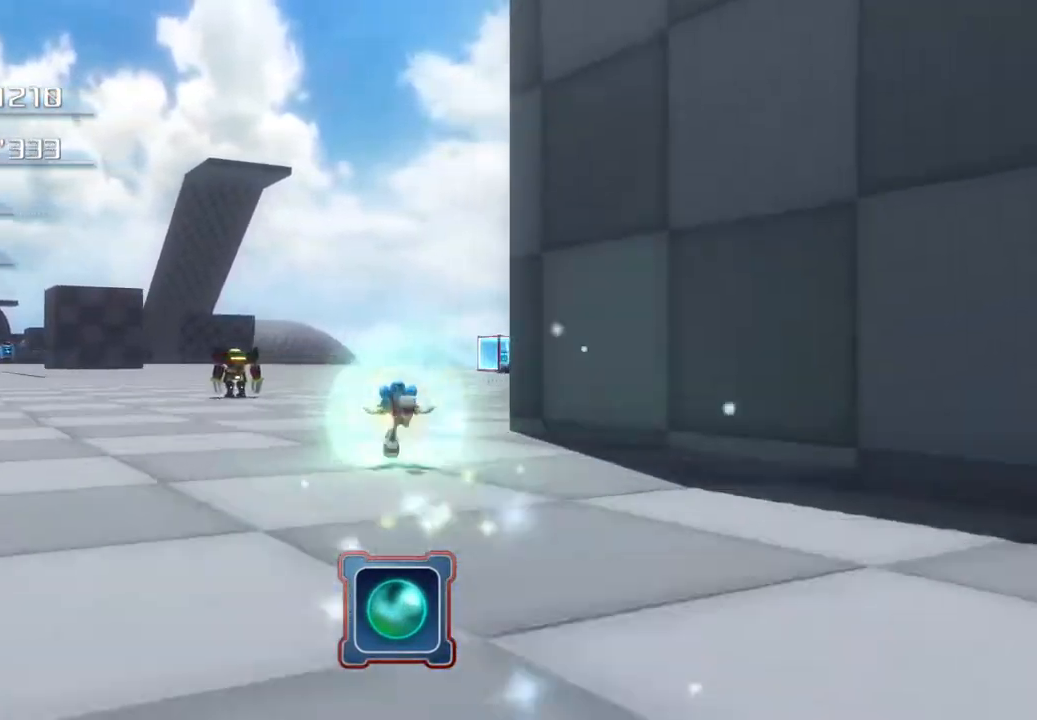
{"buttons": [], "left_stick": "up", "right_stick": "center", "events": []}
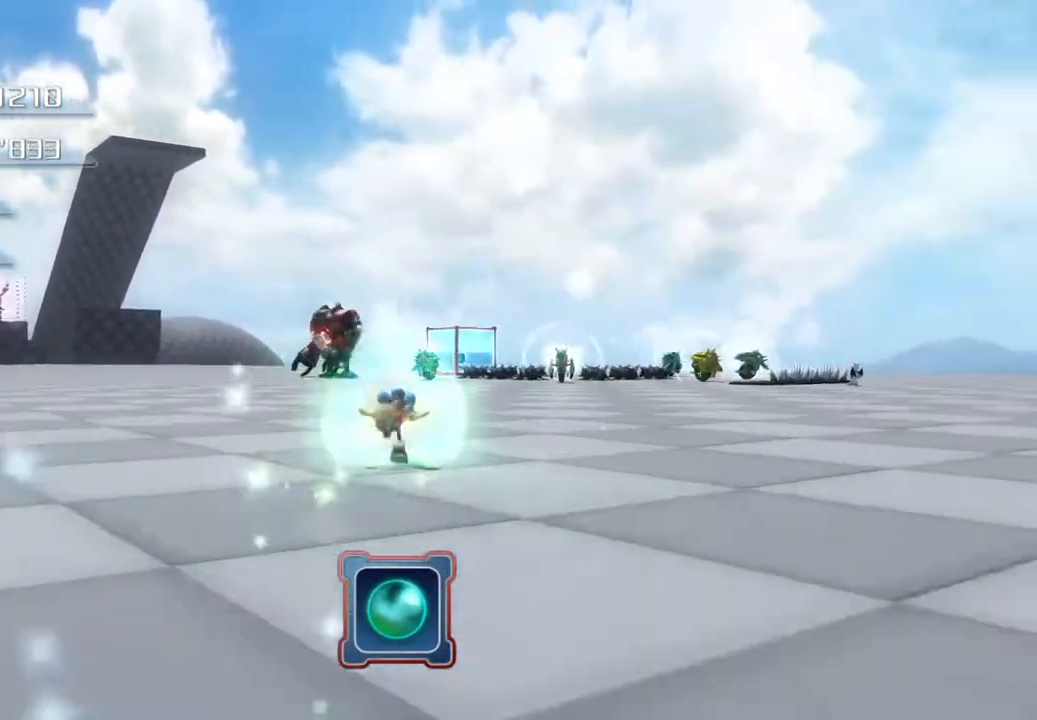
{"buttons": ["CROSS"], "left_stick": "up", "right_stick": "center", "events": [[502, "CROSS", "down"]]}
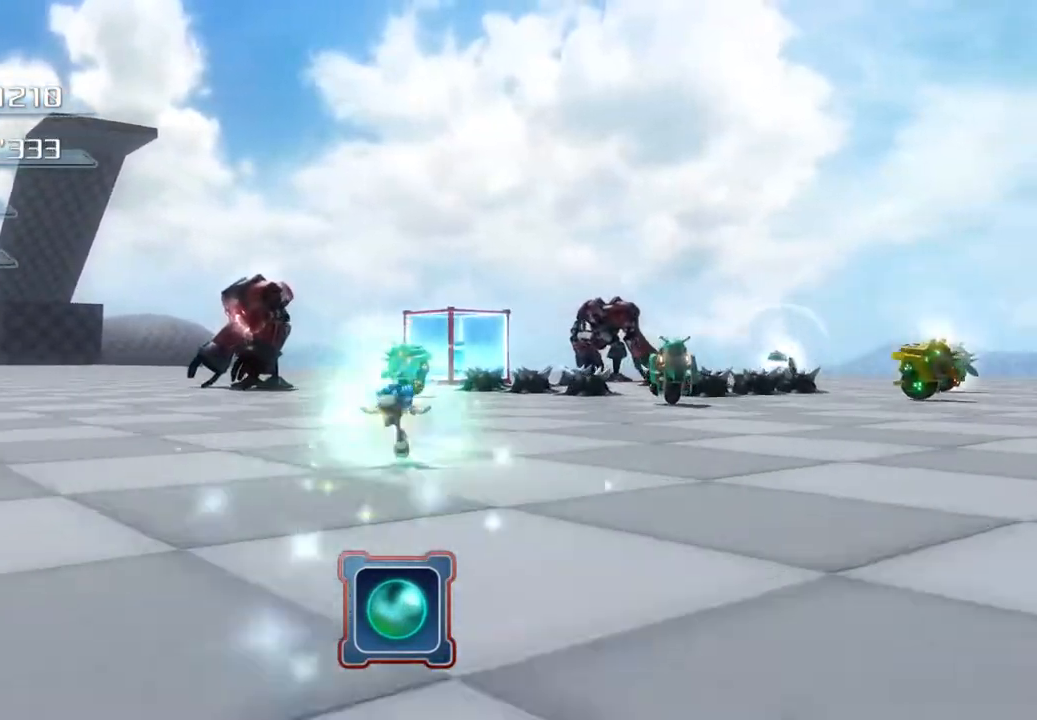
{"buttons": [], "left_stick": "up", "right_stick": "center", "events": [[100, "CROSS", "up"], [250, "CROSS", "down"], [401, "CROSS", "up"]]}
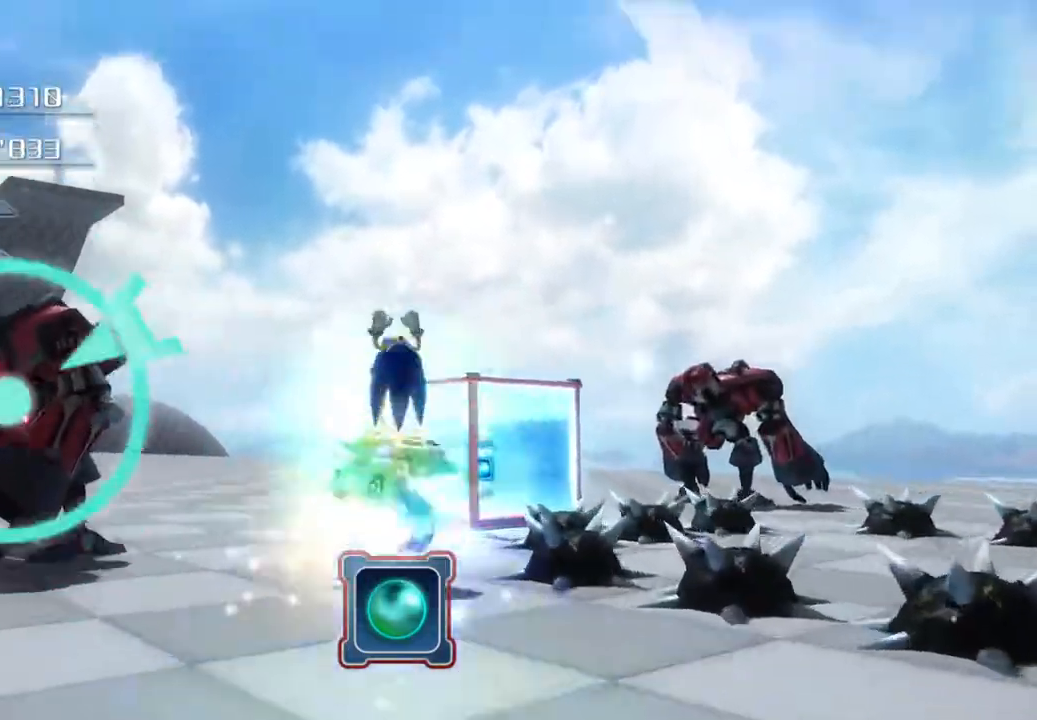
{"buttons": [], "left_stick": "up", "right_stick": "center"}
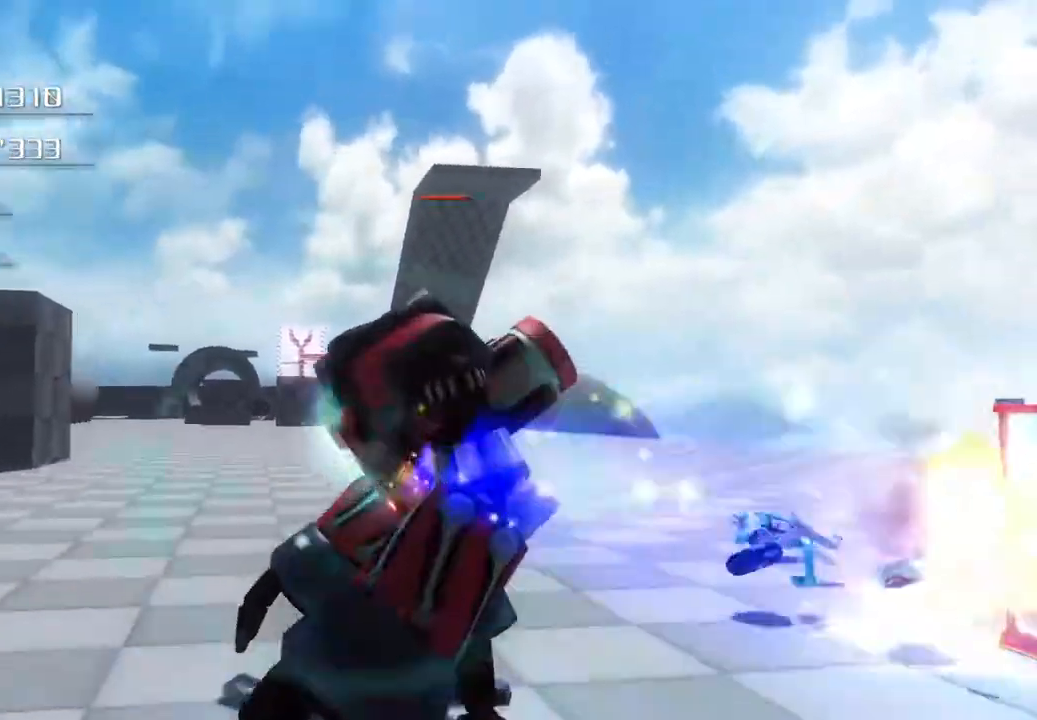
{"buttons": ["SQUARE"], "left_stick": "down", "right_stick": "center", "events": [[117, "SQUARE", "down"], [318, "left_stick", "center"], [485, "left_stick", "down"]]}
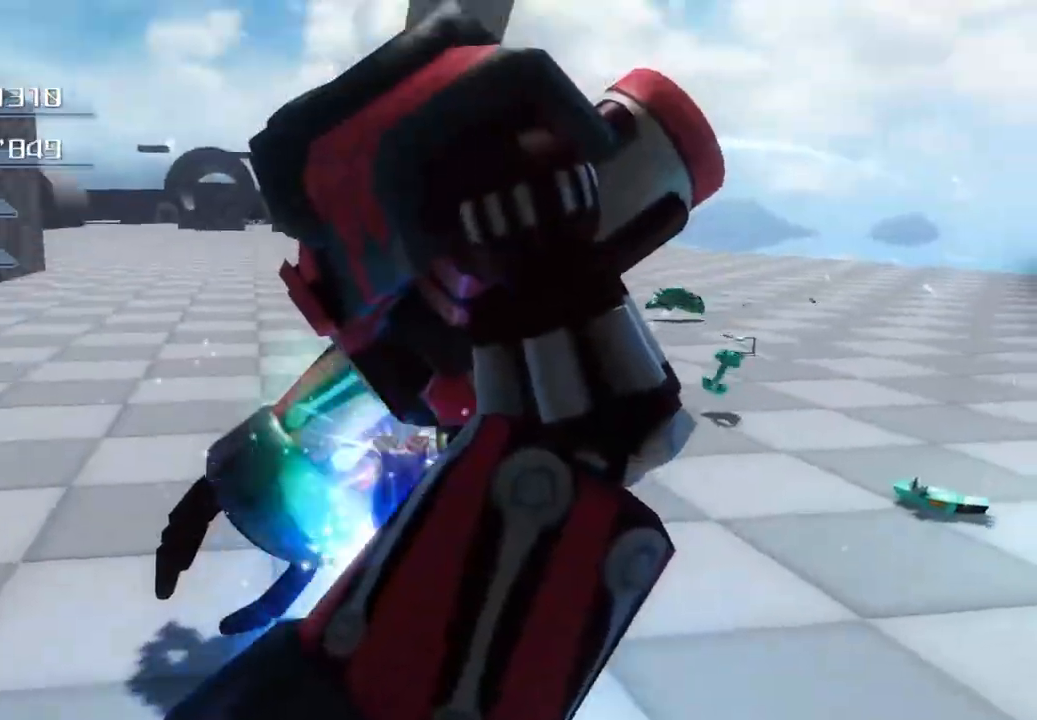
{"buttons": ["L2"], "left_stick": "down-right", "right_stick": "center", "events": [[17, "L2", "down"], [217, "SQUARE", "up"], [317, "left_stick", "down-right"]]}
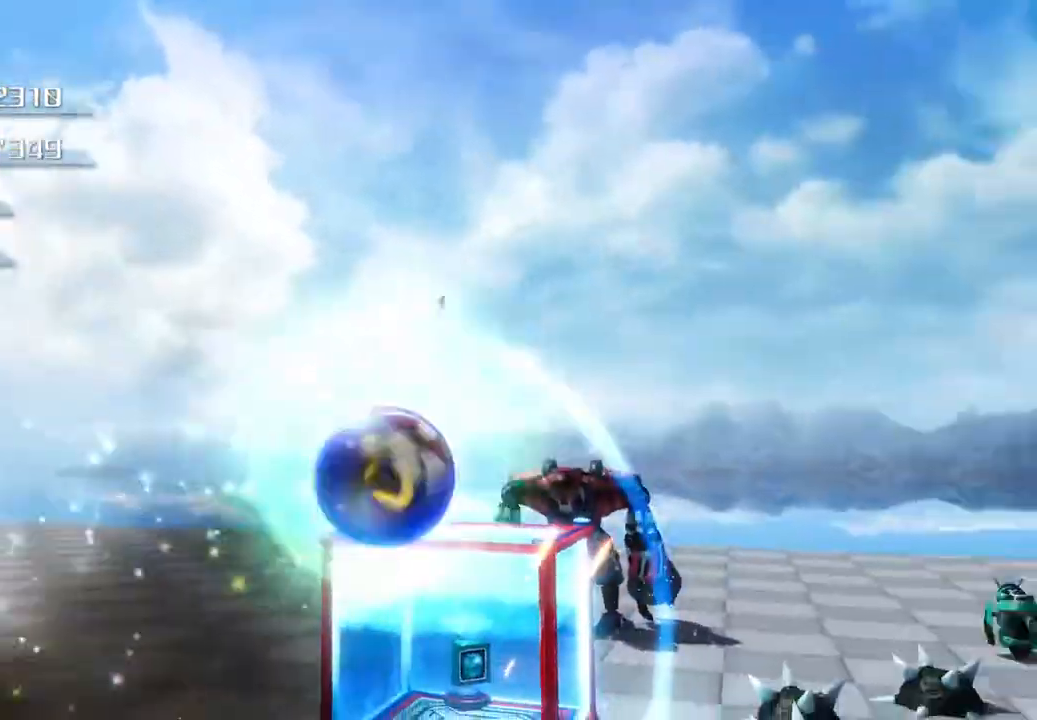
{"buttons": ["CROSS"], "left_stick": "up-right", "right_stick": "center", "events": [[167, "L2", "up"], [184, "left_stick", "right"], [284, "left_stick", "up-right"], [418, "CROSS", "down"]]}
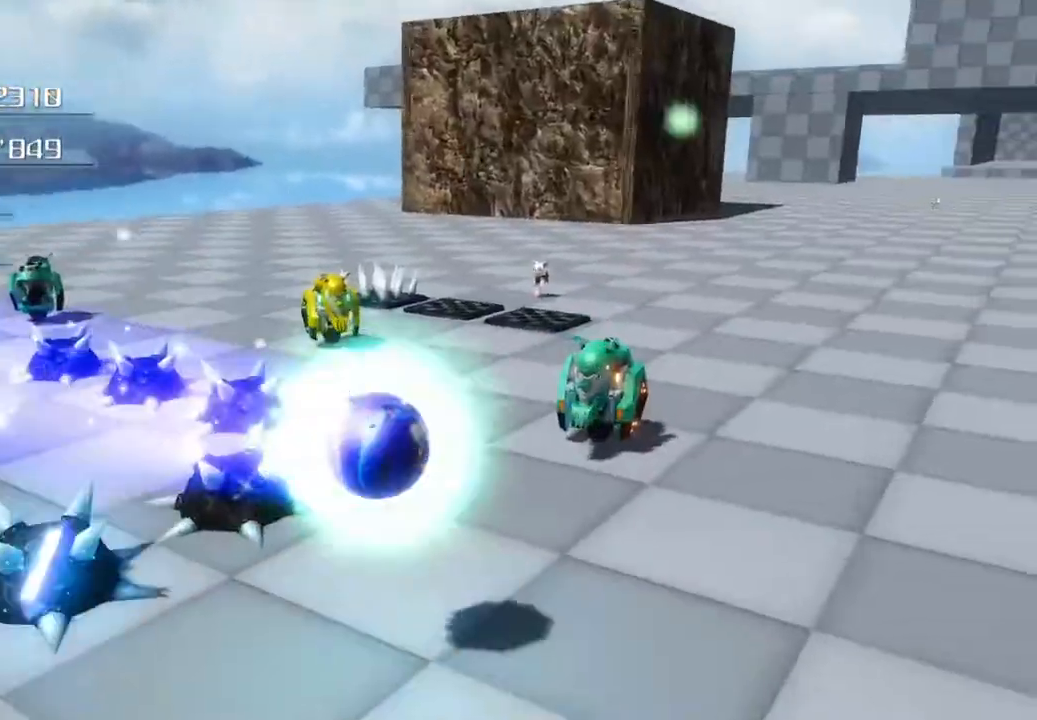
{"buttons": ["CROSS"], "left_stick": "up-left", "right_stick": "center", "events": [[150, "left_stick", "center"], [234, "CROSS", "up"], [234, "left_stick", "up-left"], [468, "CROSS", "down"]]}